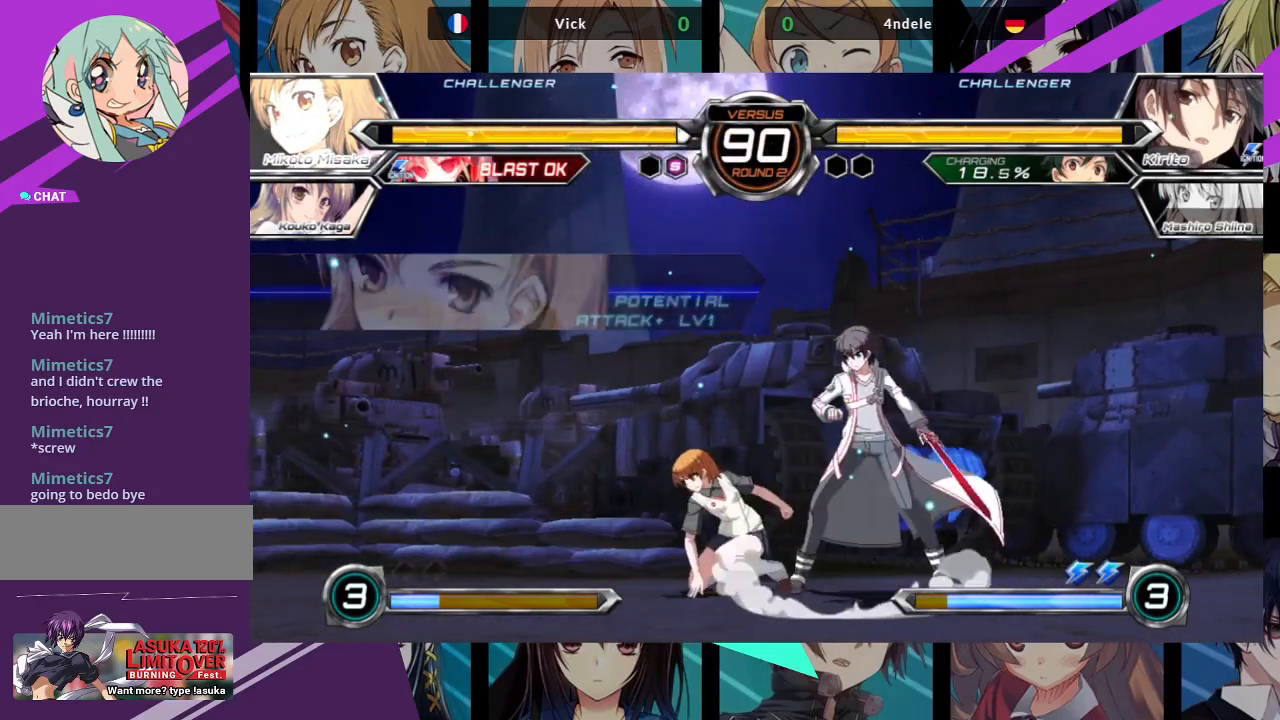
Gameplay with a controller (arcade stick); each line is a JSON object with the inputs held at the frame after it (dt_ms = milliseconds from this image to that frame). "events" lists button and stick changes between this image and that frame as [ms after this image, input, new state], when the widget could be followed in between. Not read: L3 R3.
{"dt_ms": 1000, "buttons": ["R1"], "left_stick": "down-left"}
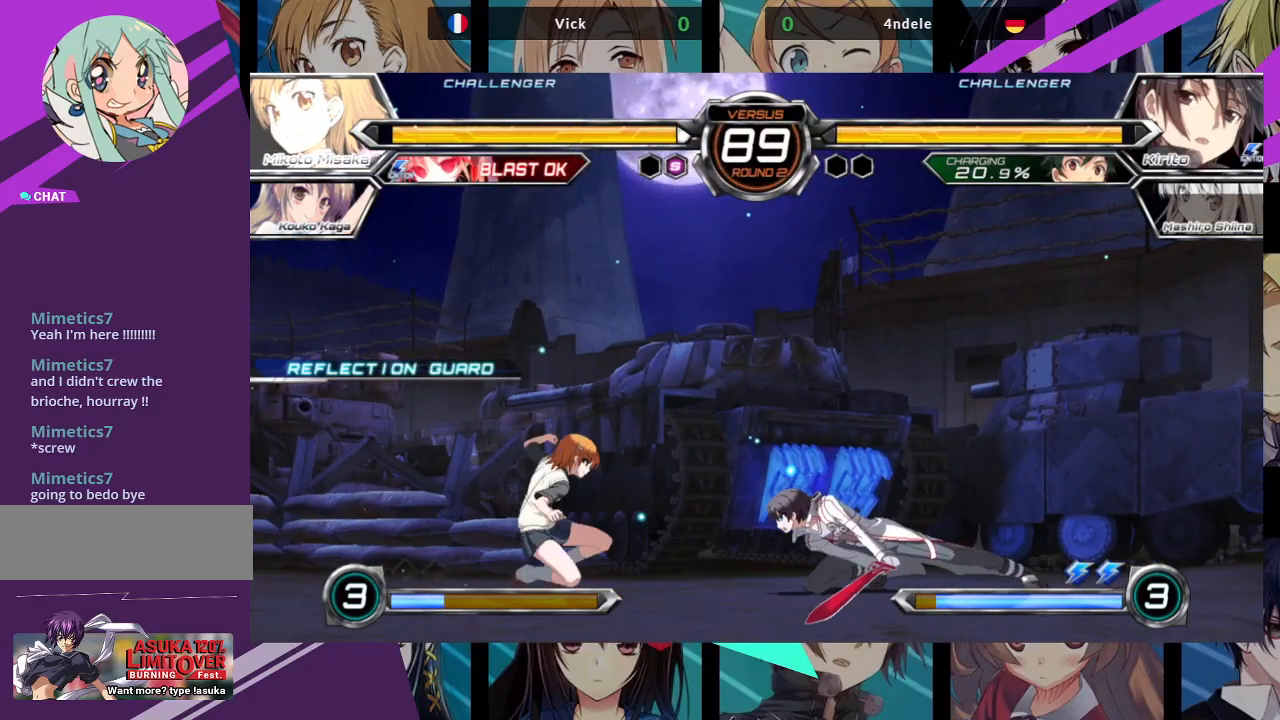
{"dt_ms": 500, "buttons": ["R1"], "left_stick": "down-left", "events": []}
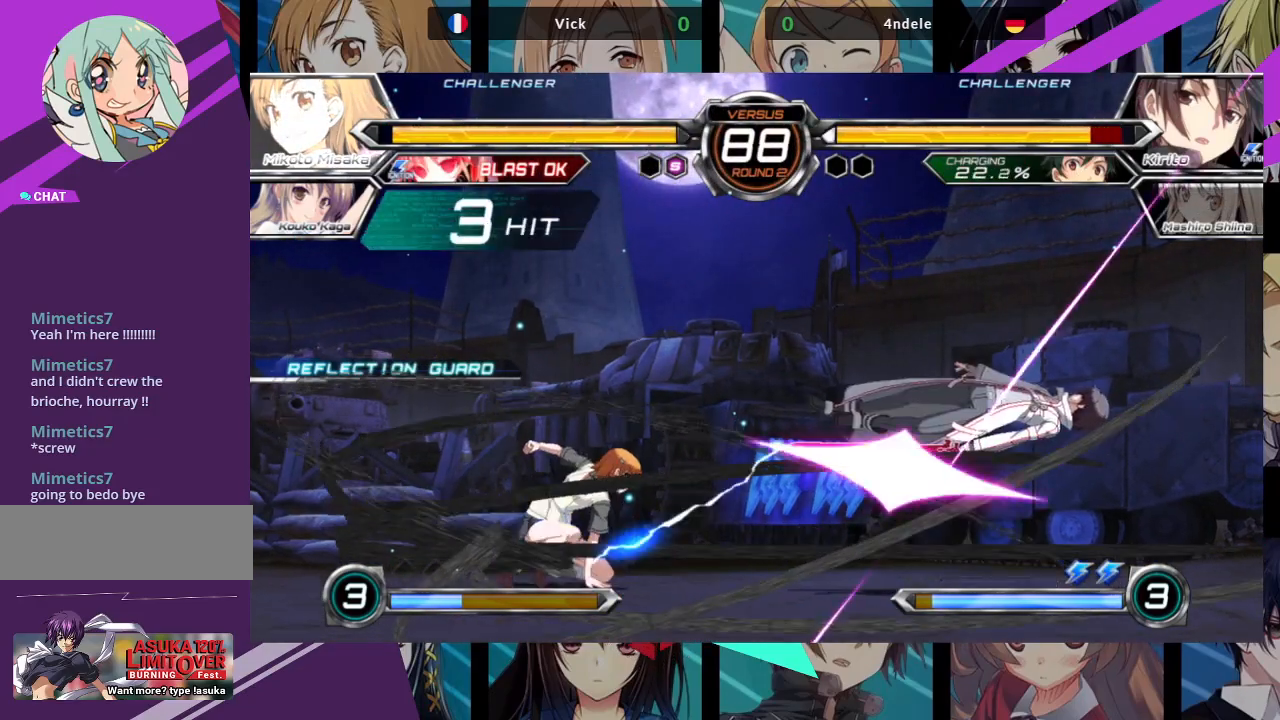
{"dt_ms": 500, "buttons": [], "left_stick": "center", "events": [[67, "R1", "up"], [467, "left_stick", "center"]]}
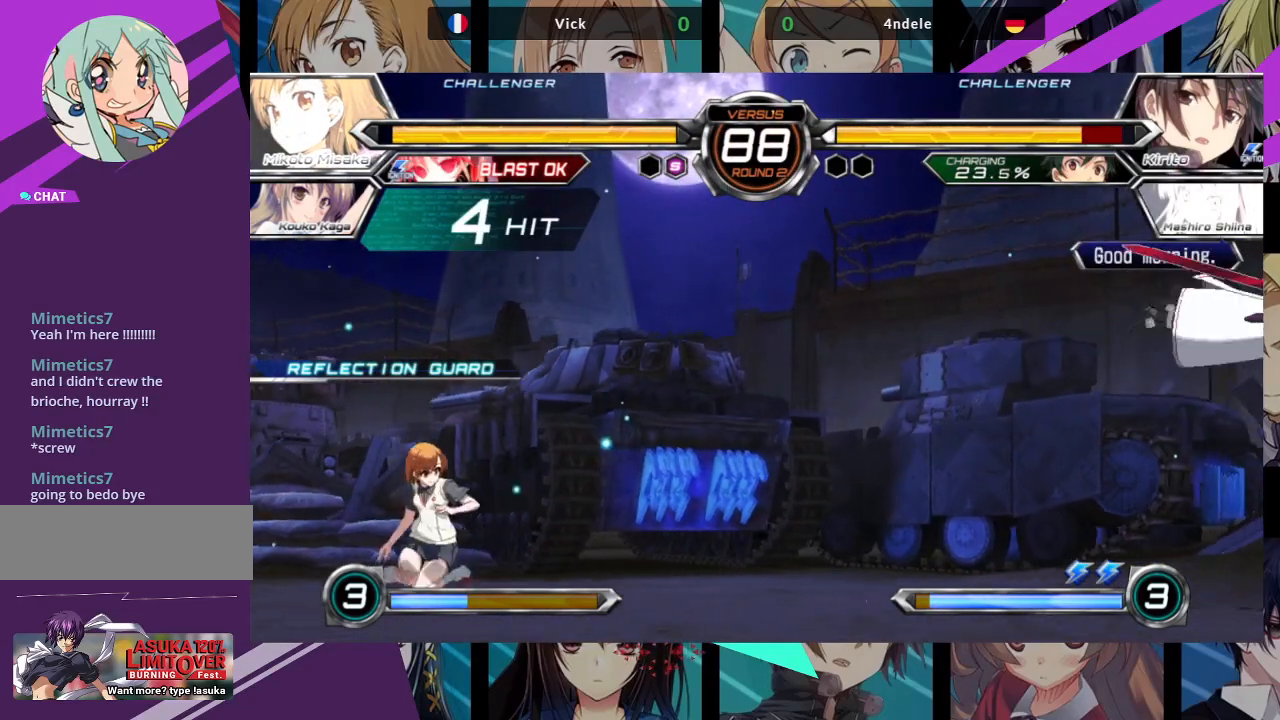
{"dt_ms": 500, "buttons": [], "left_stick": "right", "events": [[33, "left_stick", "right"], [100, "left_stick", "center"], [200, "left_stick", "right"], [250, "left_stick", "center"], [333, "left_stick", "right"]]}
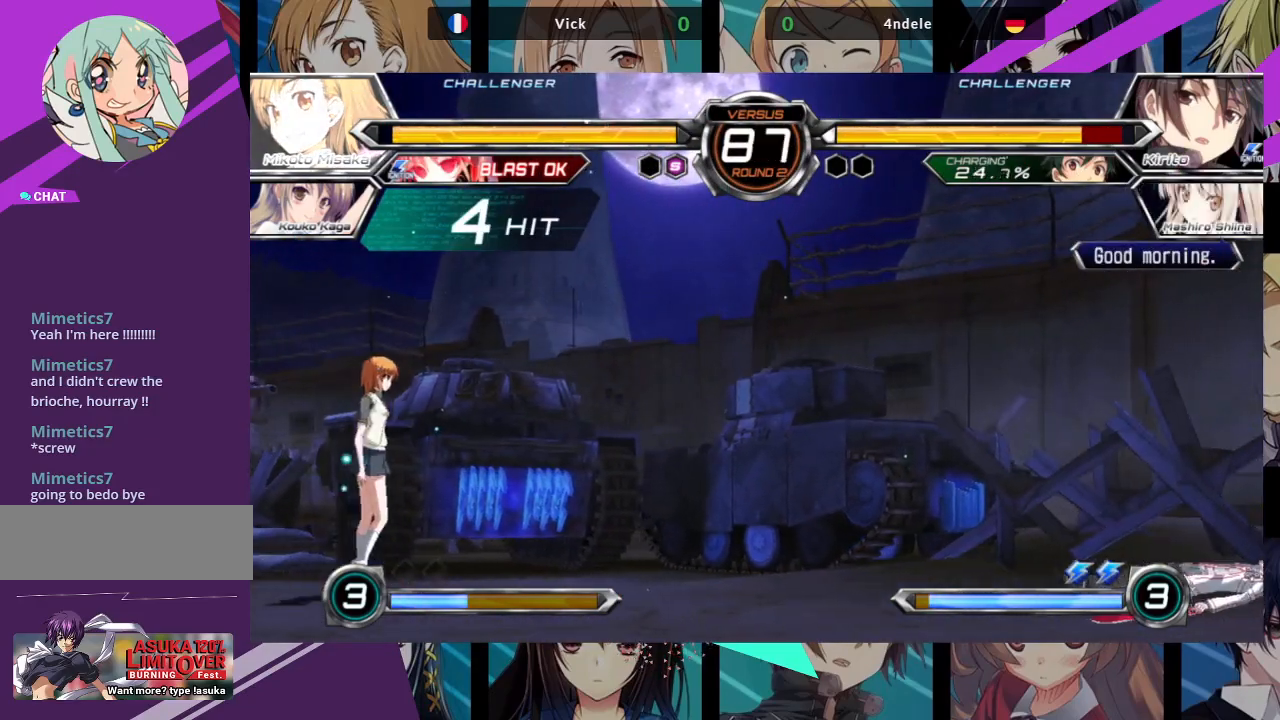
{"dt_ms": 500, "buttons": ["R1"], "left_stick": "down-left", "events": [[83, "left_stick", "down"], [150, "left_stick", "down-left"], [183, "R1", "down"]]}
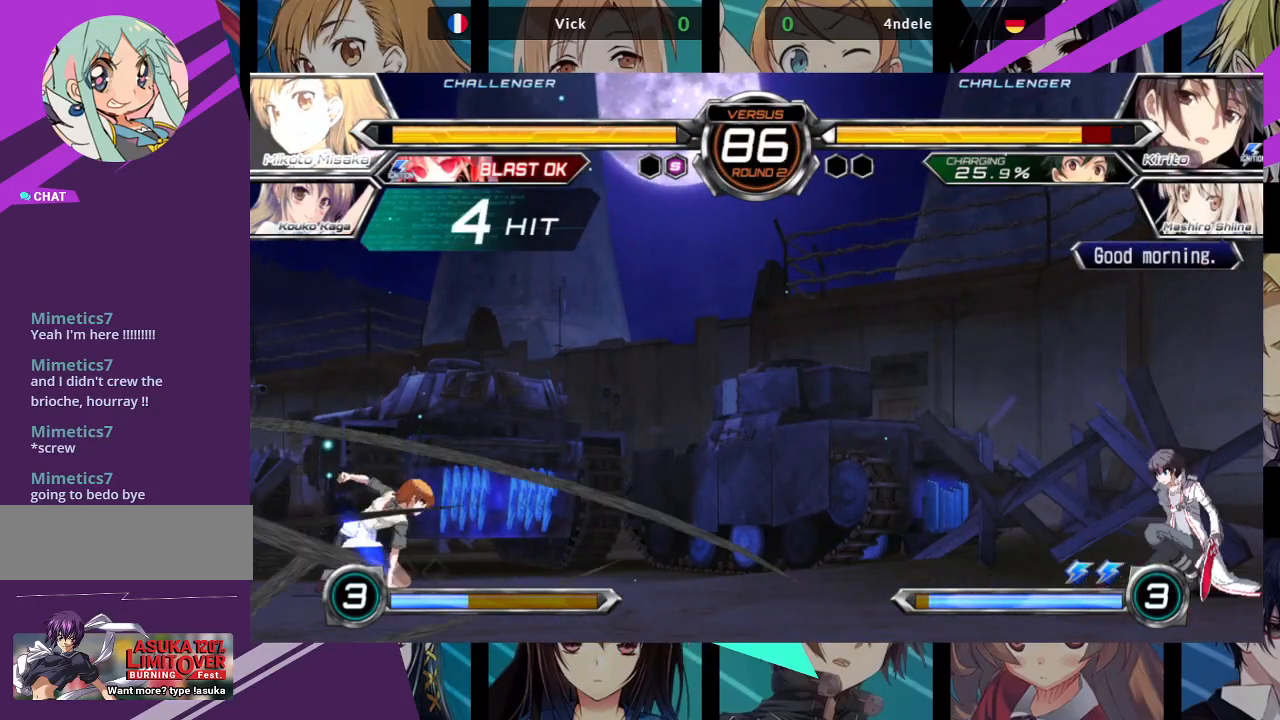
{"dt_ms": 500, "buttons": [], "left_stick": "down-left", "events": [[167, "R1", "up"], [250, "SQUARE", "down"], [250, "TRIANGLE", "down"], [400, "TRIANGLE", "up"], [433, "SQUARE", "up"]]}
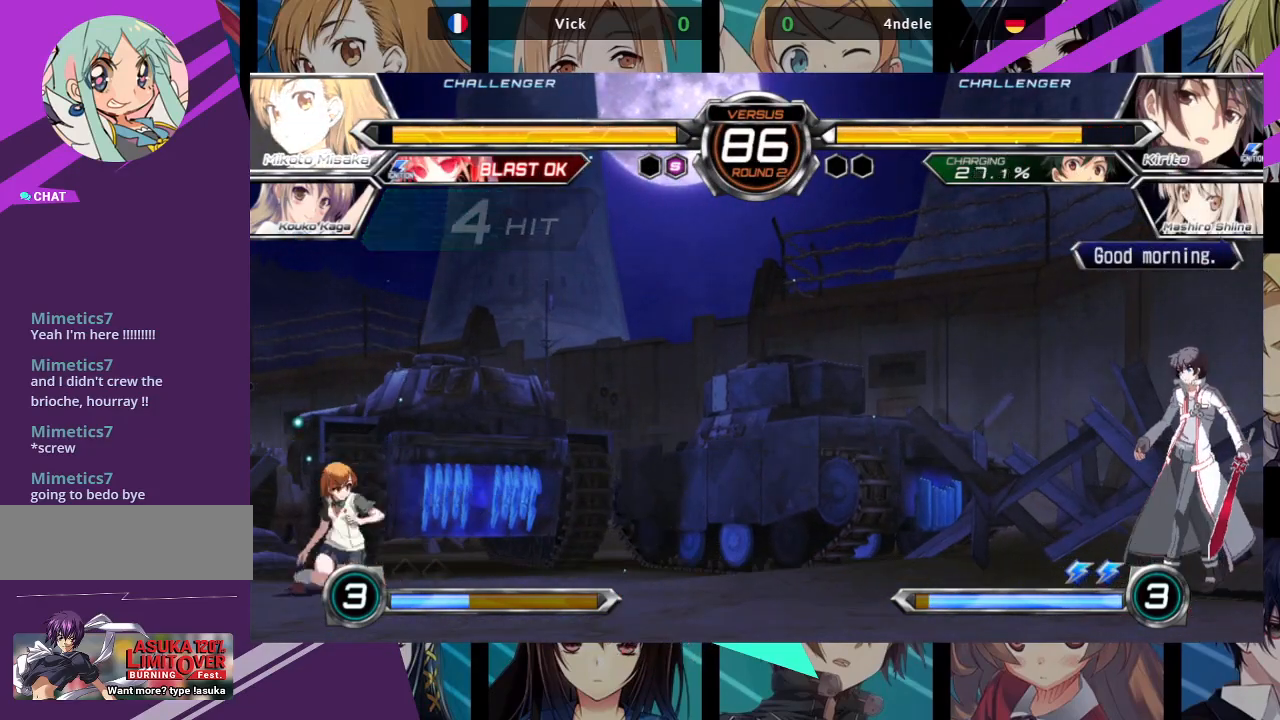
{"dt_ms": 500, "buttons": [], "left_stick": "down-left", "events": [[50, "SQUARE", "down"], [50, "TRIANGLE", "down"], [100, "TRIANGLE", "up"], [117, "SQUARE", "up"], [200, "SQUARE", "down"], [200, "TRIANGLE", "down"], [283, "SQUARE", "up"], [283, "TRIANGLE", "up"]]}
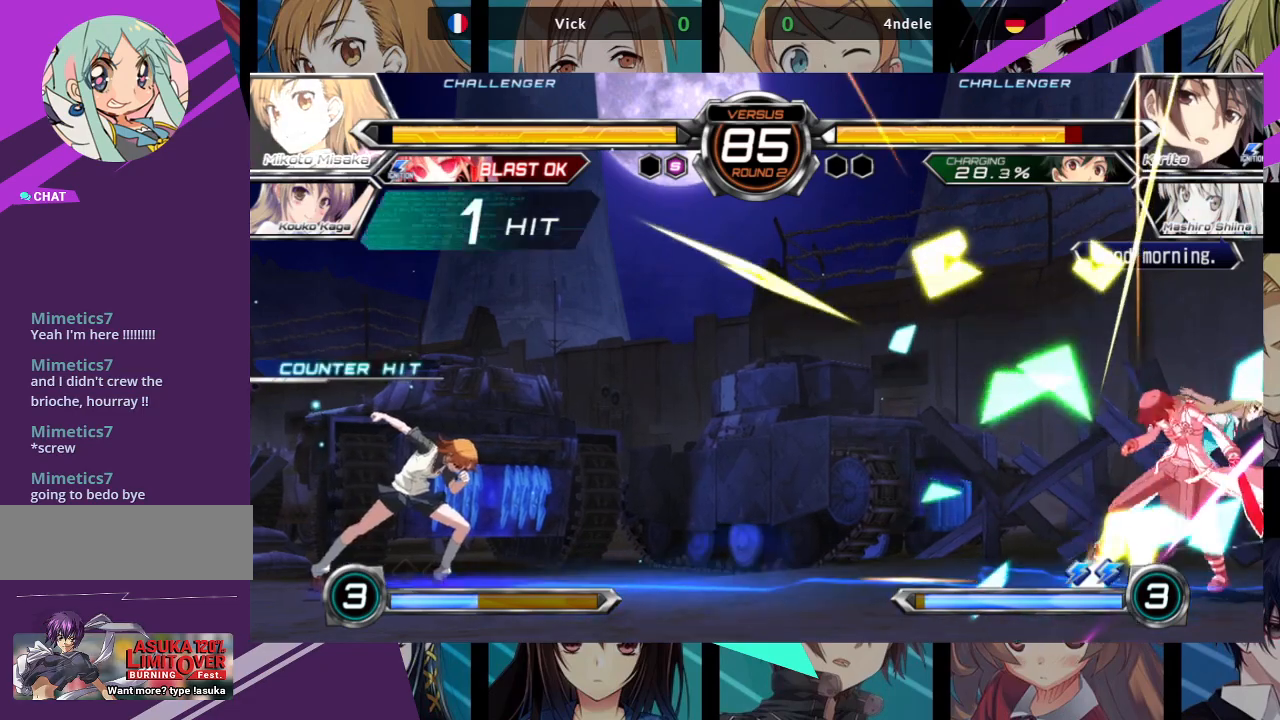
{"dt_ms": 500, "buttons": [], "left_stick": "right", "events": [[167, "left_stick", "center"], [317, "left_stick", "right"], [367, "left_stick", "center"], [450, "left_stick", "right"]]}
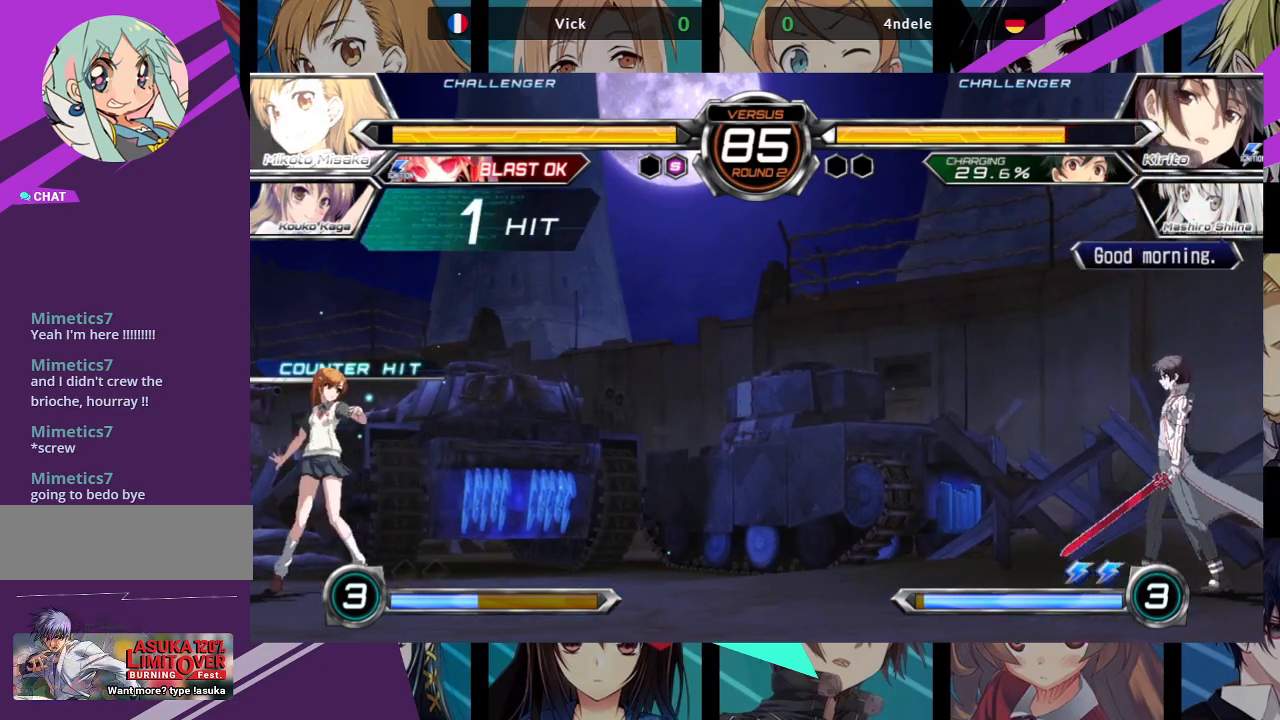
{"dt_ms": 500, "buttons": ["TRIANGLE"], "left_stick": "center", "events": [[217, "left_stick", "up-right"], [400, "TRIANGLE", "down"], [450, "left_stick", "center"]]}
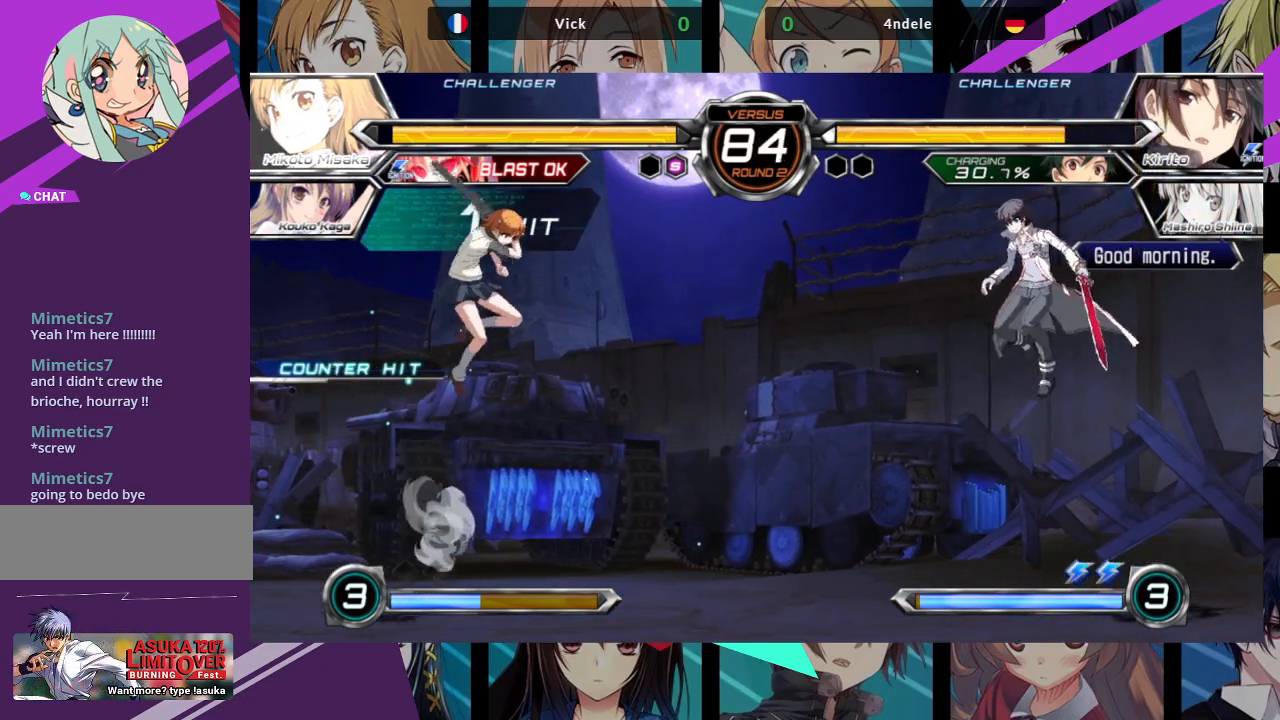
{"dt_ms": 500, "buttons": [], "left_stick": "center", "events": [[17, "TRIANGLE", "up"], [233, "left_stick", "left"], [283, "left_stick", "up-left"], [500, "left_stick", "center"]]}
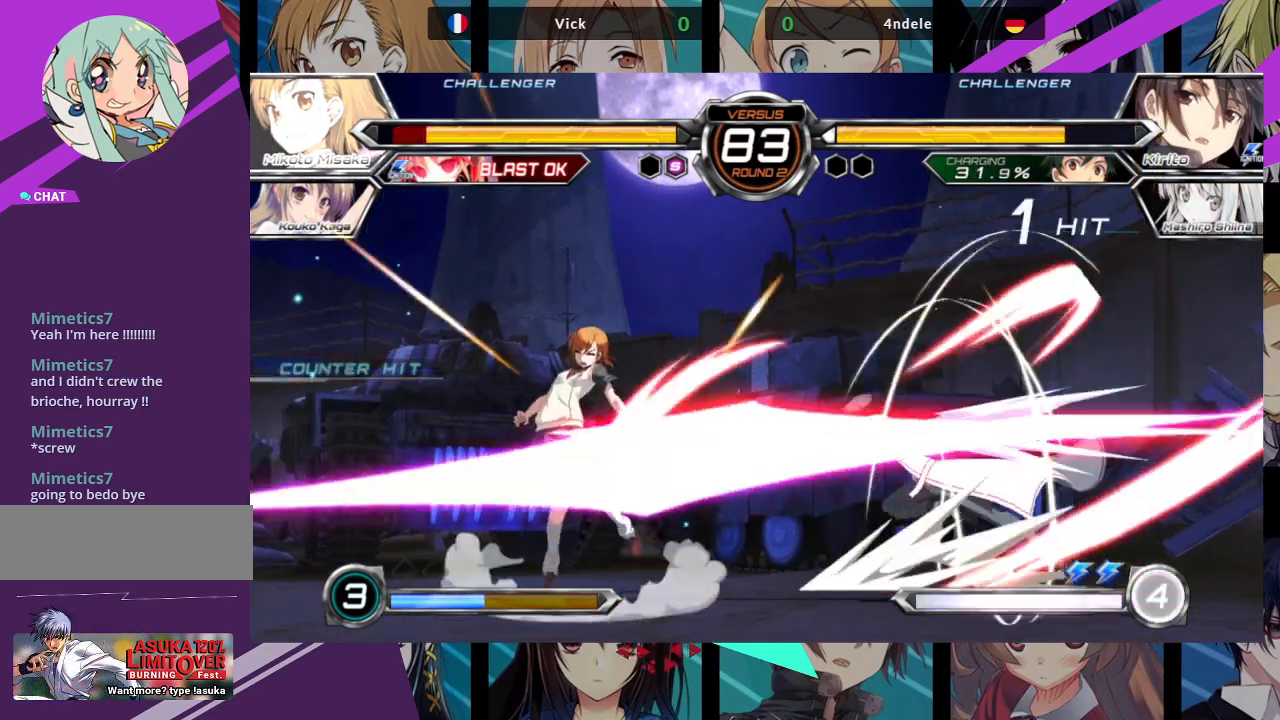
{"dt_ms": 500, "buttons": [], "left_stick": "left", "events": [[17, "R1", "down"], [317, "left_stick", "left"], [350, "R1", "up"]]}
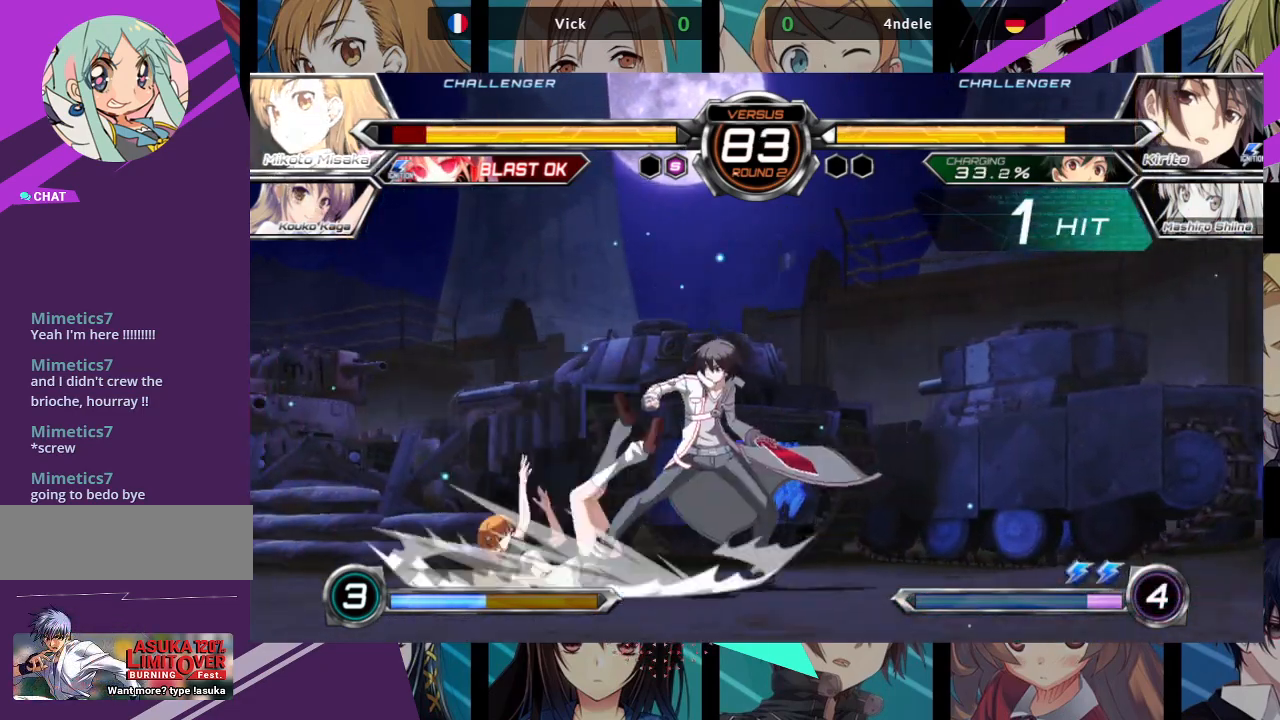
{"dt_ms": 500, "buttons": [], "left_stick": "down", "events": [[83, "SQUARE", "down"], [317, "SQUARE", "up"], [433, "left_stick", "down"]]}
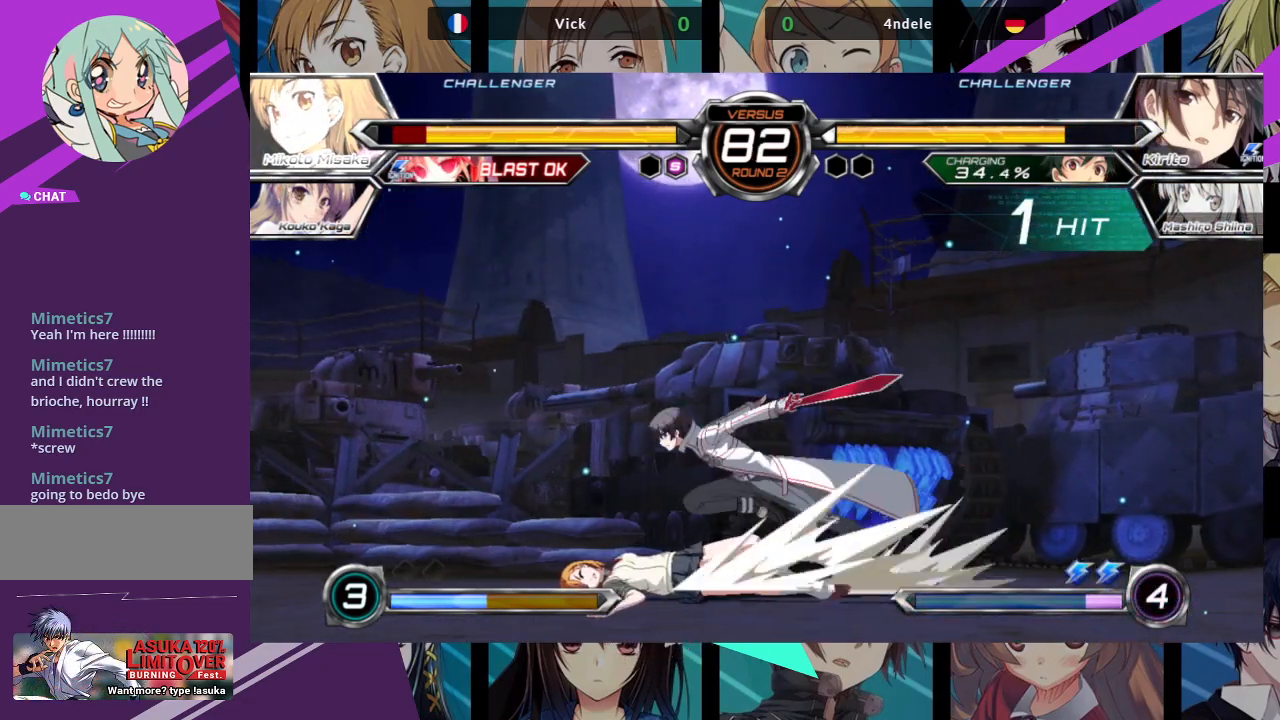
{"dt_ms": 500, "buttons": [], "left_stick": "up-left", "events": [[100, "left_stick", "center"], [200, "left_stick", "up-left"]]}
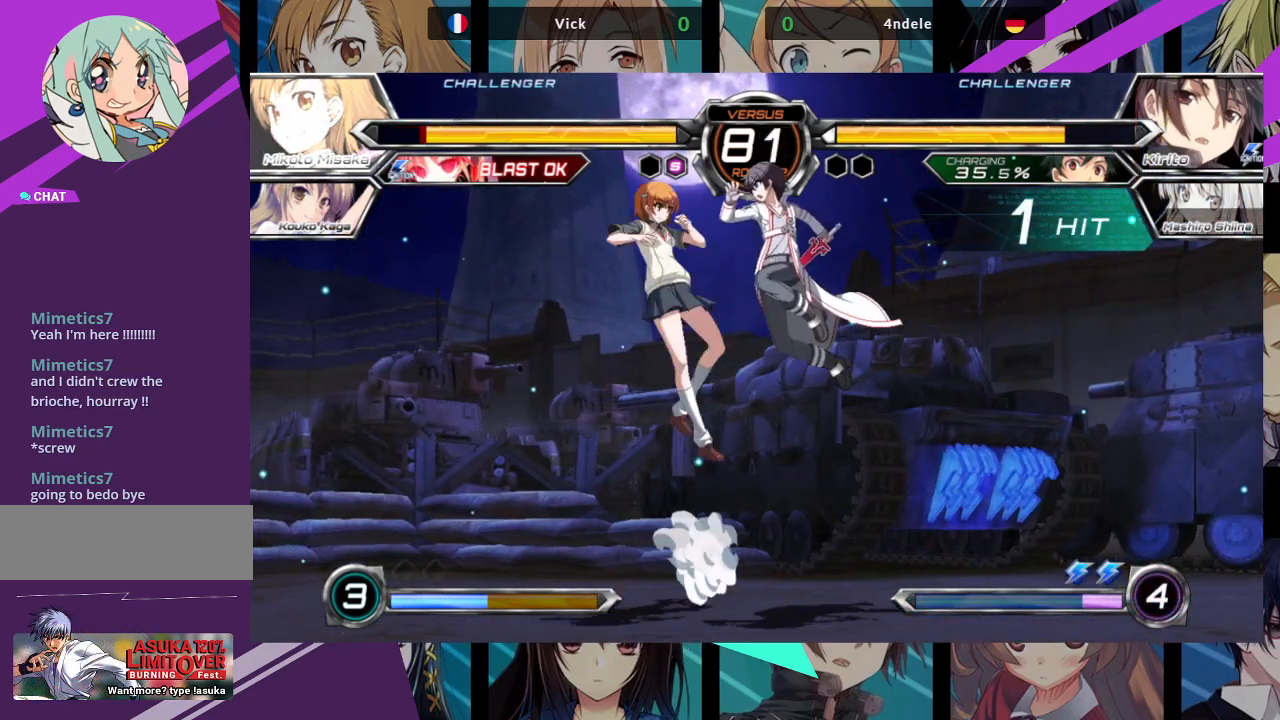
{"dt_ms": 500, "buttons": [], "left_stick": "left", "events": [[83, "left_stick", "left"]]}
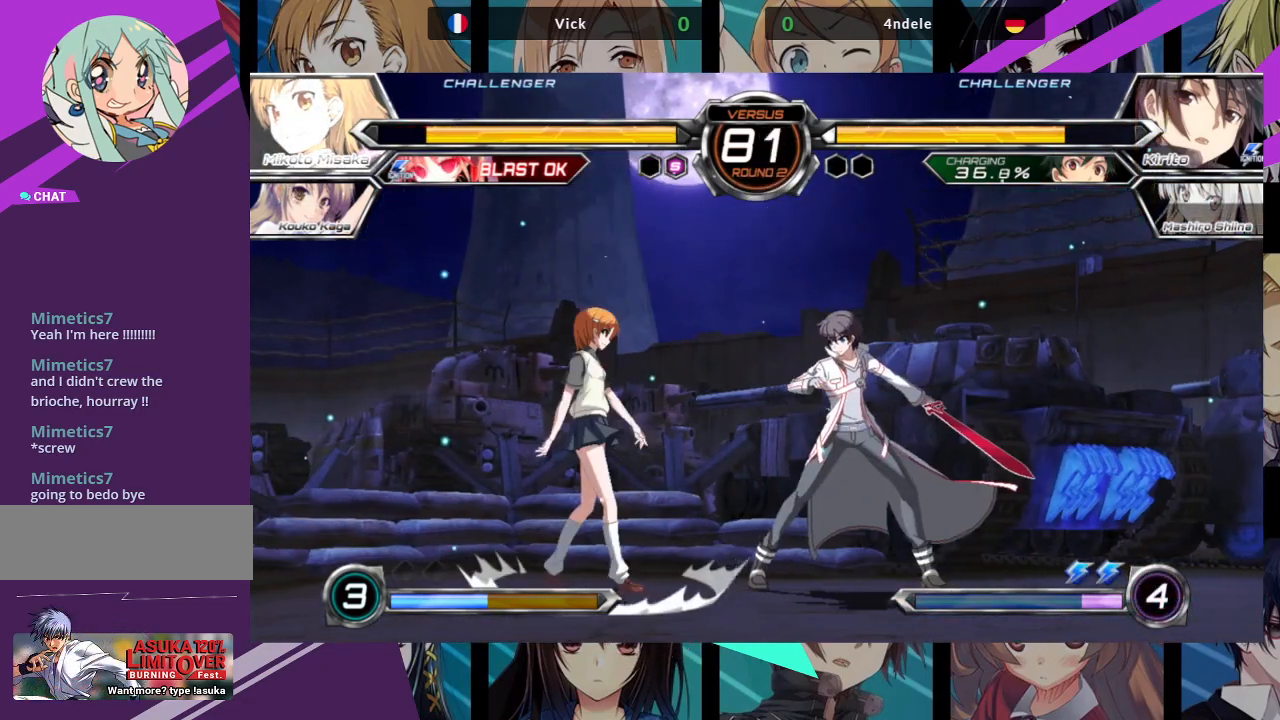
{"dt_ms": 500, "buttons": [], "left_stick": "left", "events": [[283, "TRIANGLE", "down"], [317, "TRIANGLE", "up"]]}
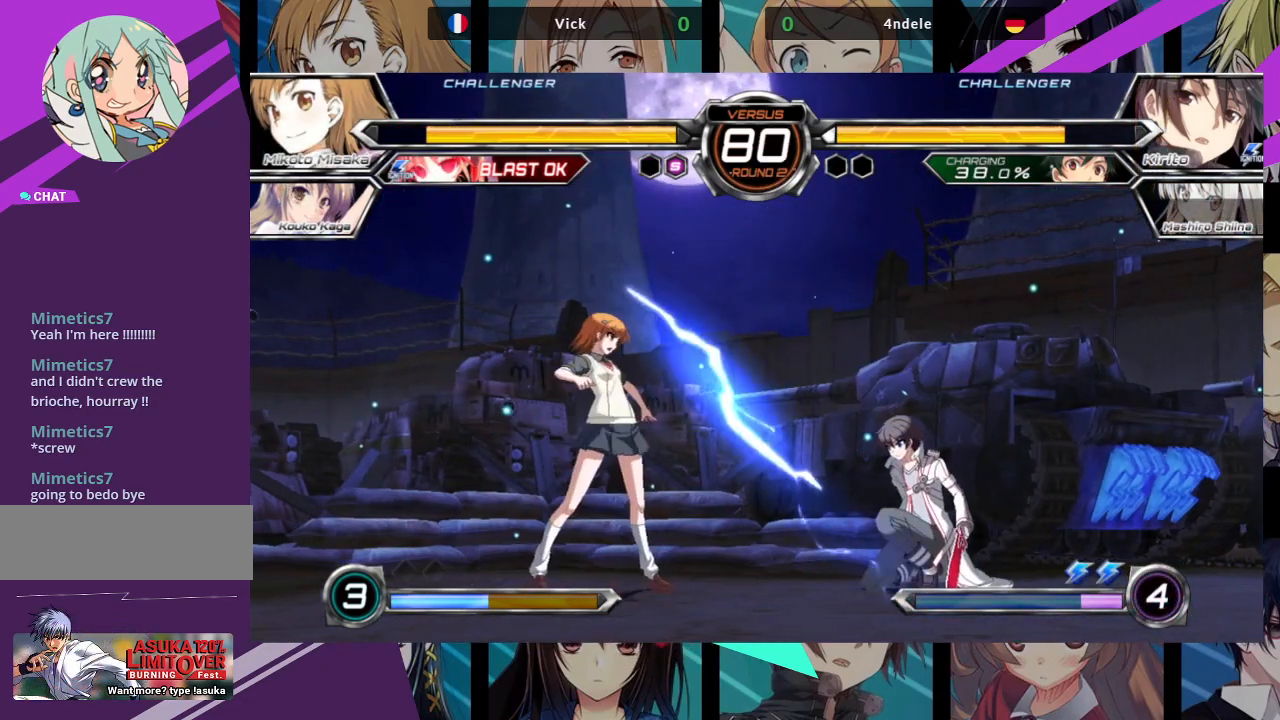
{"dt_ms": 500, "buttons": ["SQUARE", "TRIANGLE"], "left_stick": "left", "events": [[500, "SQUARE", "down"], [500, "TRIANGLE", "down"]]}